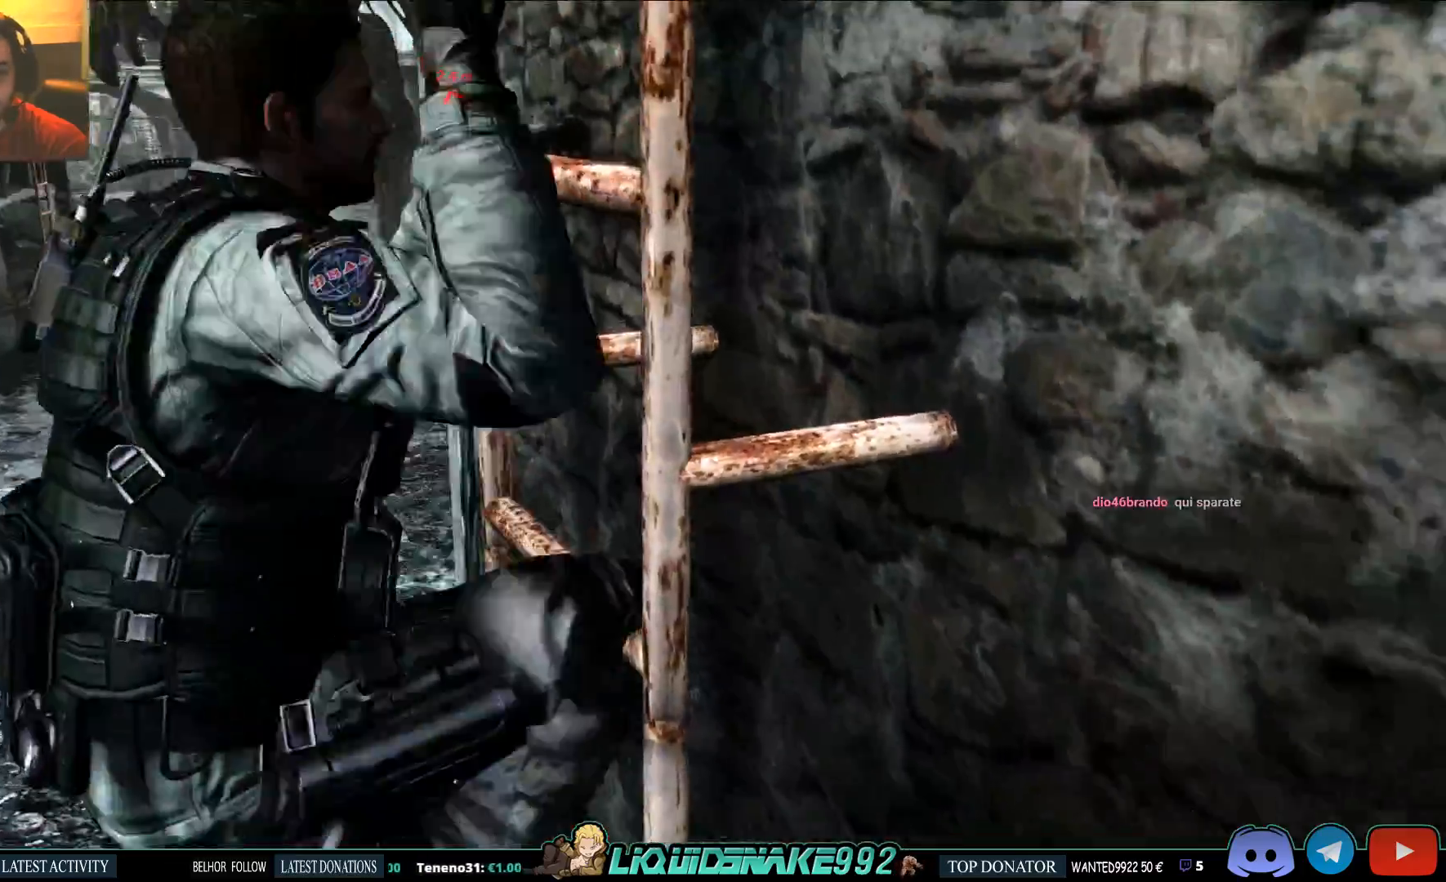
Gameplay with a controller (PlayStation layout); each line is a JSON object with the inputs held at the frame after it (dt_ms = milliseconds from this image to that frame). "events" lists button and stick changes between this image and that frame as [ms after this image, input, new state], when the widget could be followed in between.
{"dt_ms": 1000, "buttons": [], "left_stick": "up", "right_stick": "center"}
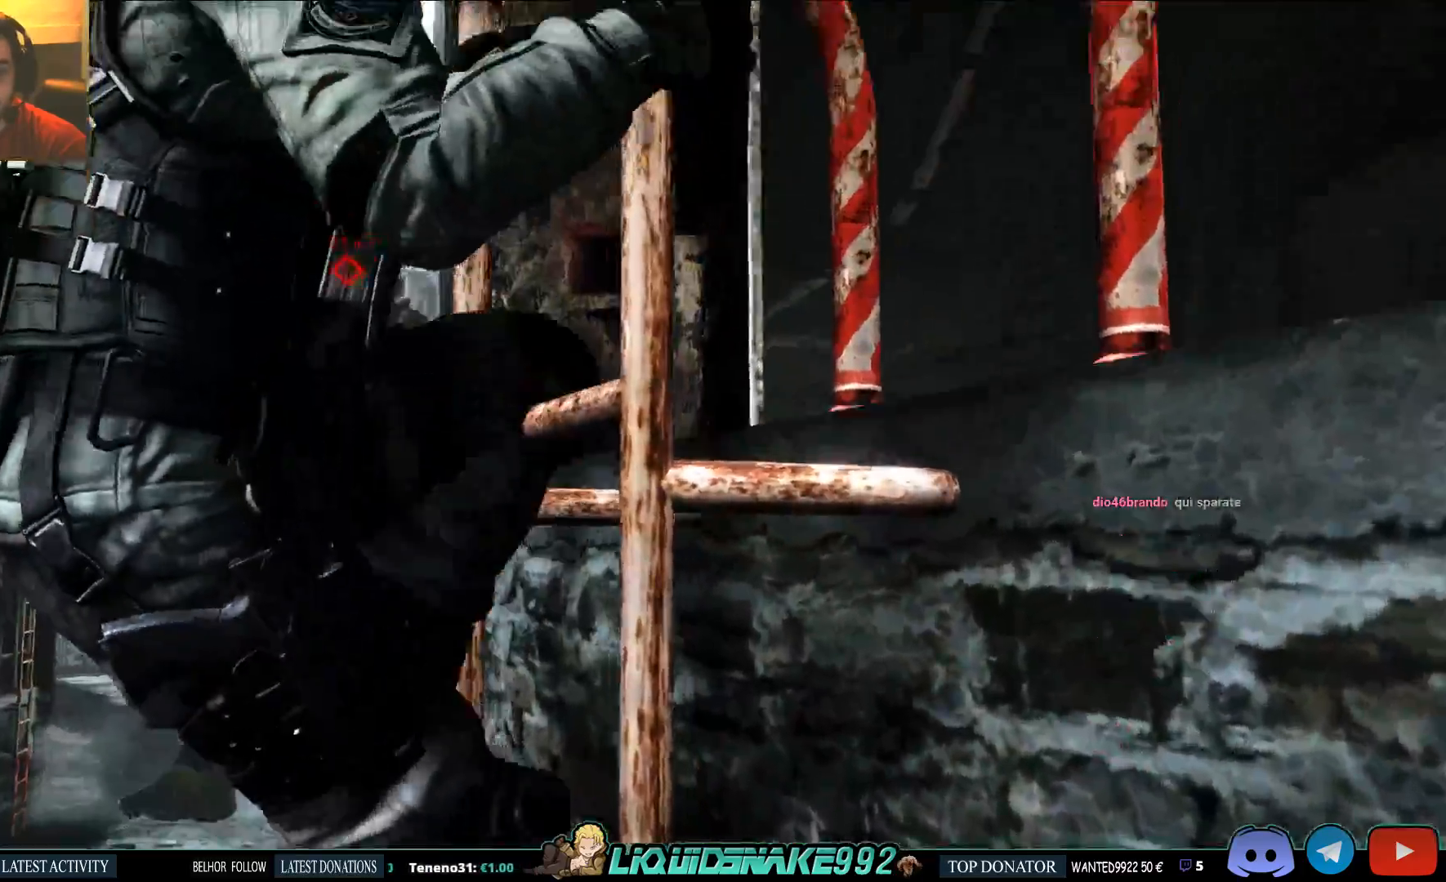
{"dt_ms": 500, "buttons": [], "left_stick": "up-right", "right_stick": "center", "events": [[183, "right_stick", "down-left"], [350, "right_stick", "center"], [417, "left_stick", "up-right"]]}
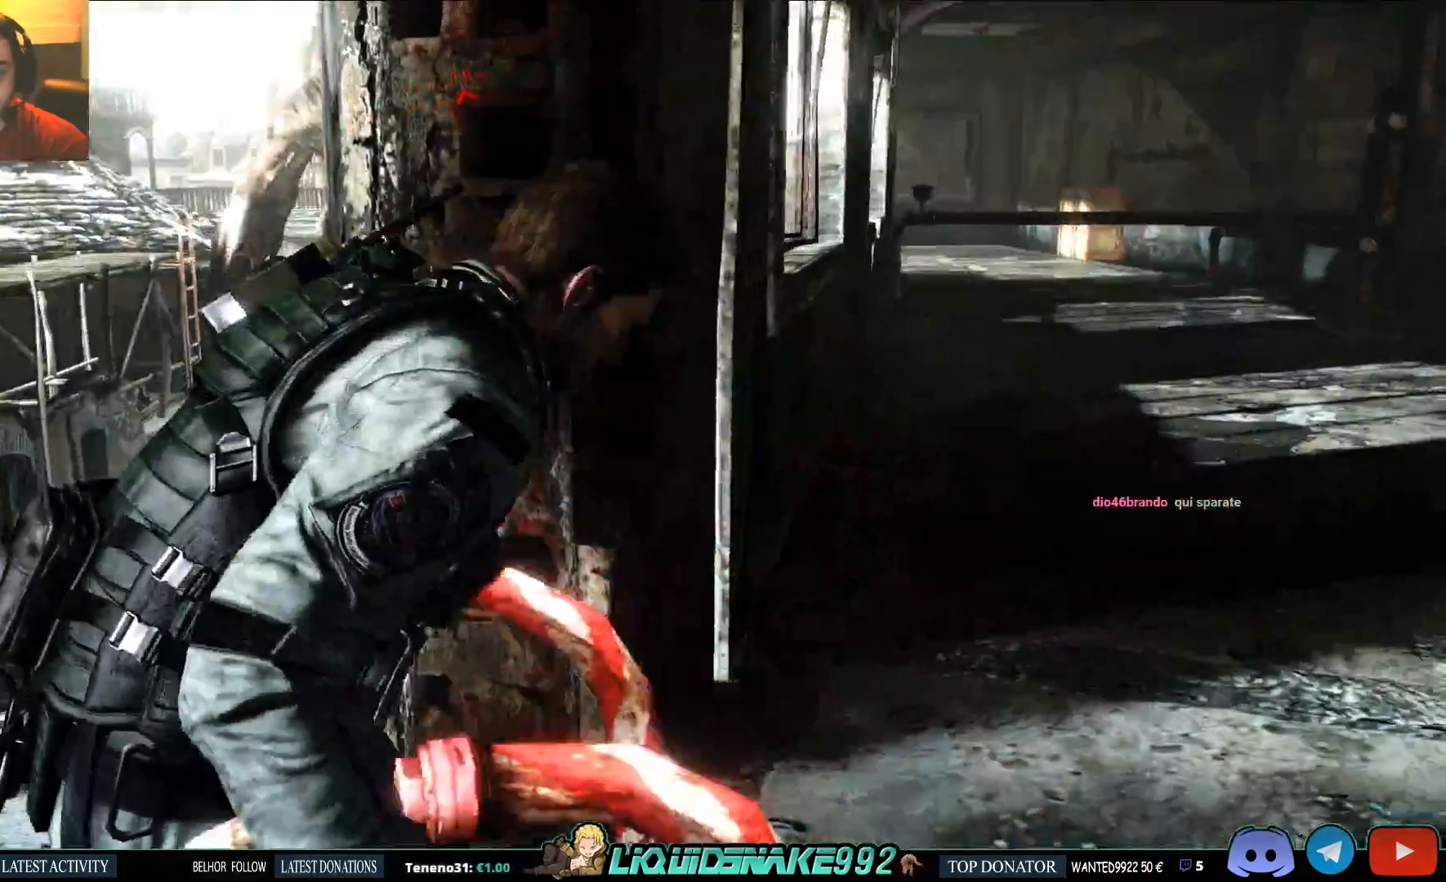
{"dt_ms": 500, "buttons": [], "left_stick": "up-right", "right_stick": "center"}
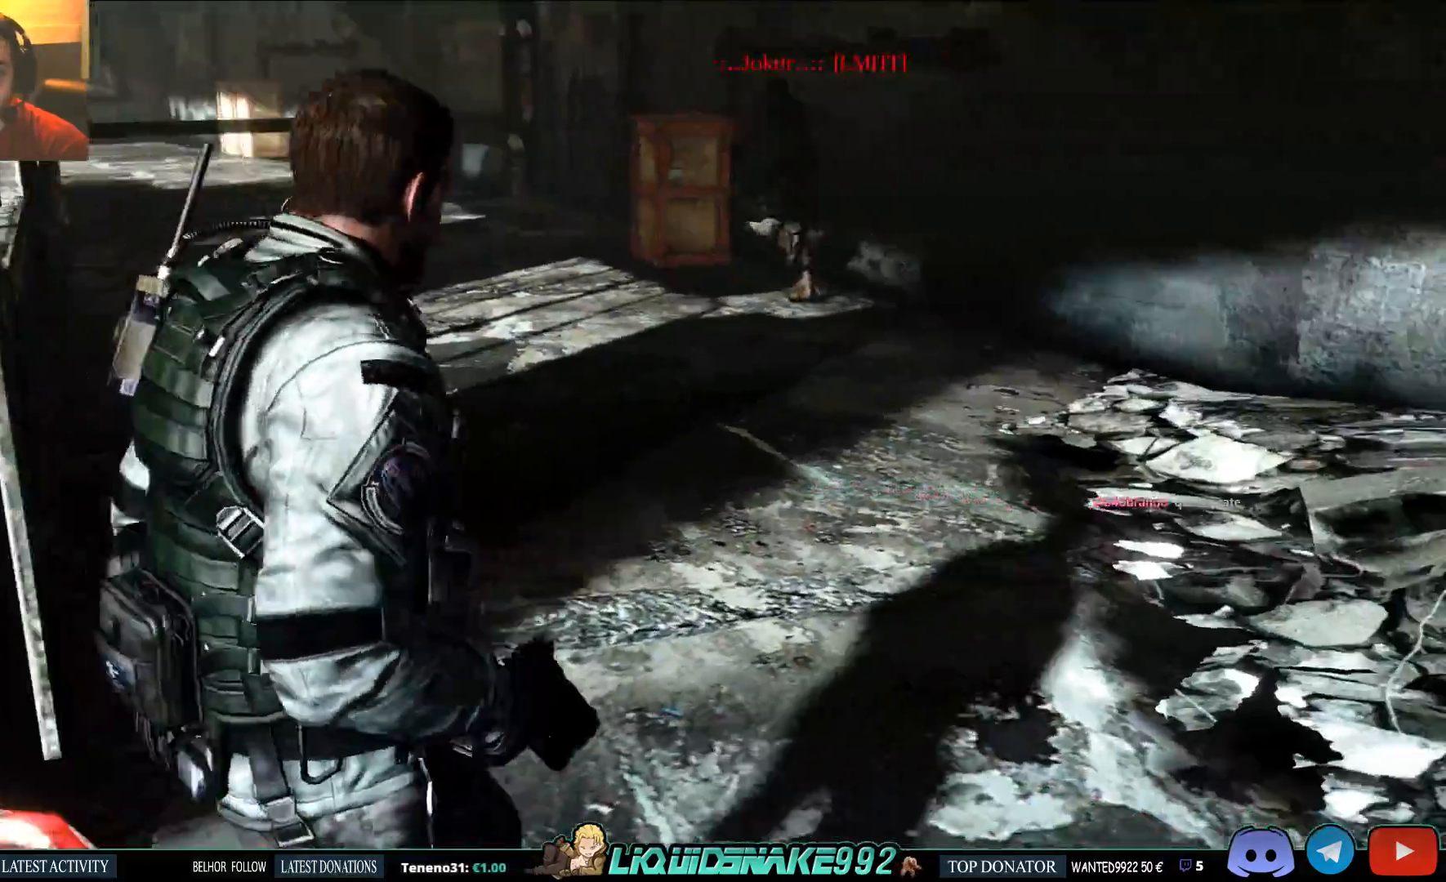
{"dt_ms": 500, "buttons": [], "left_stick": "up-right", "right_stick": "left", "events": [[400, "right_stick", "left"]]}